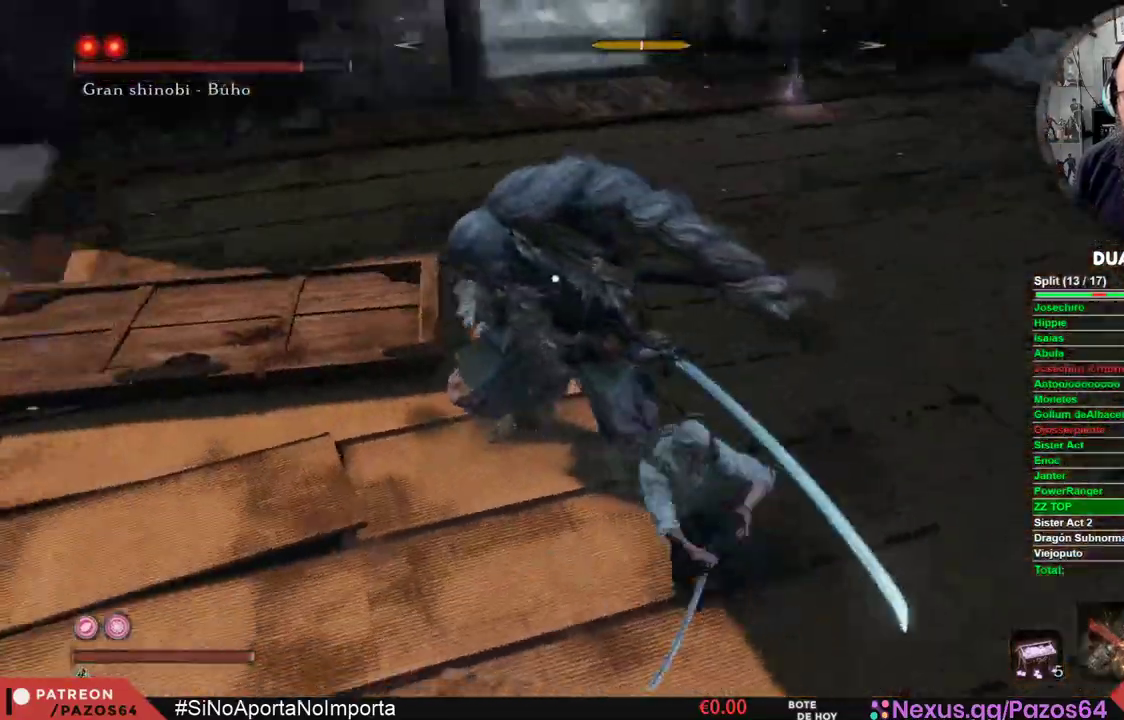
Gameplay with a controller (Xbox layout); each line is a JSON object with the inputs held at the frame after it. "events" lists button and stick changes between this image and that frame as [ms after this image, input, new state], when the widget could be followed in between.
{"buttons": ["R1"], "left_stick": "up", "right_stick": "center", "events": [[333, "R1", "down"]]}
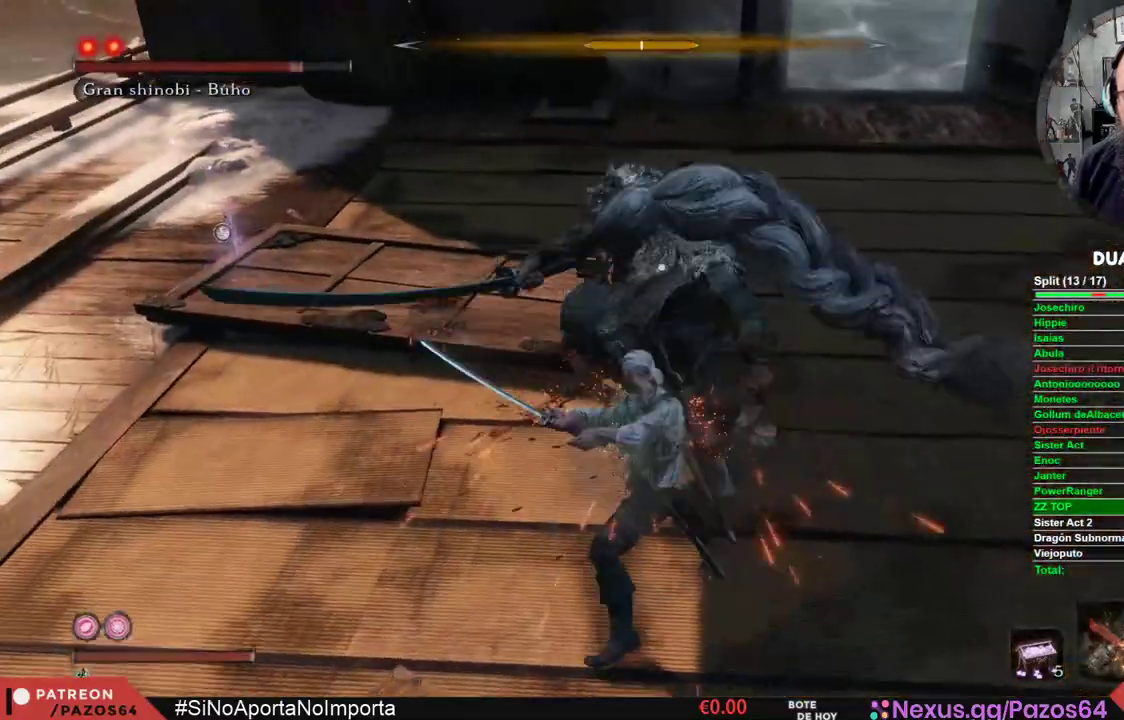
{"buttons": ["R1"], "left_stick": "up", "right_stick": "center", "events": [[100, "R1", "up"], [467, "R1", "down"]]}
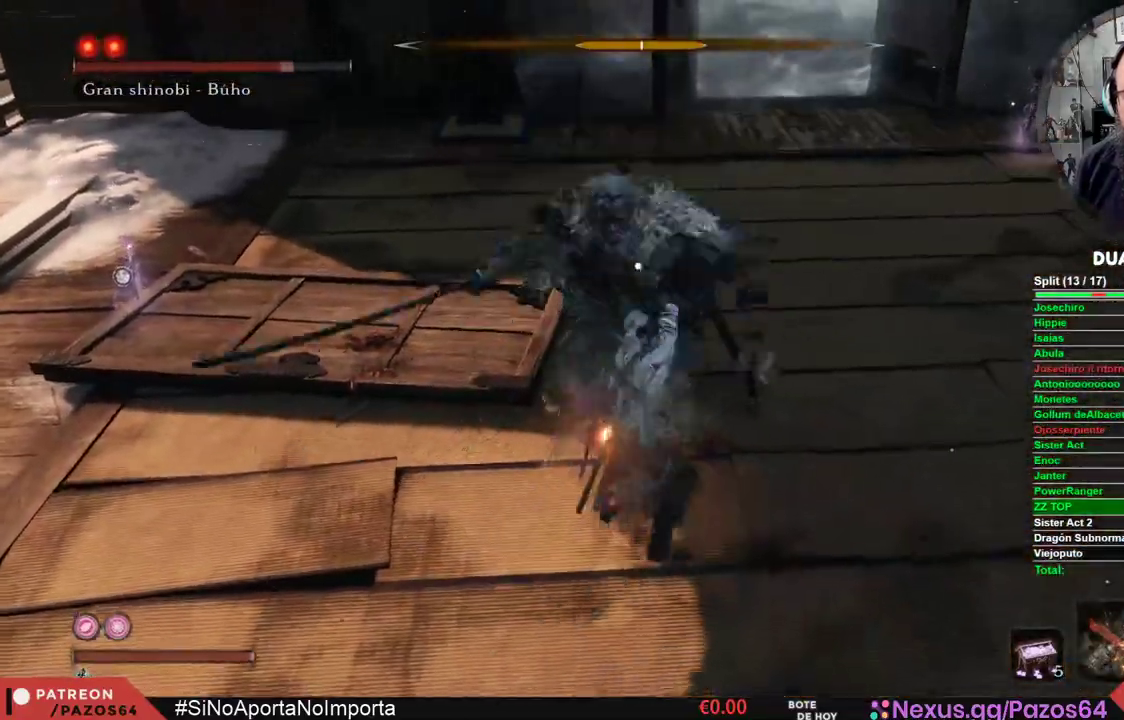
{"buttons": [], "left_stick": "up", "right_stick": "center", "events": [[233, "R1", "up"]]}
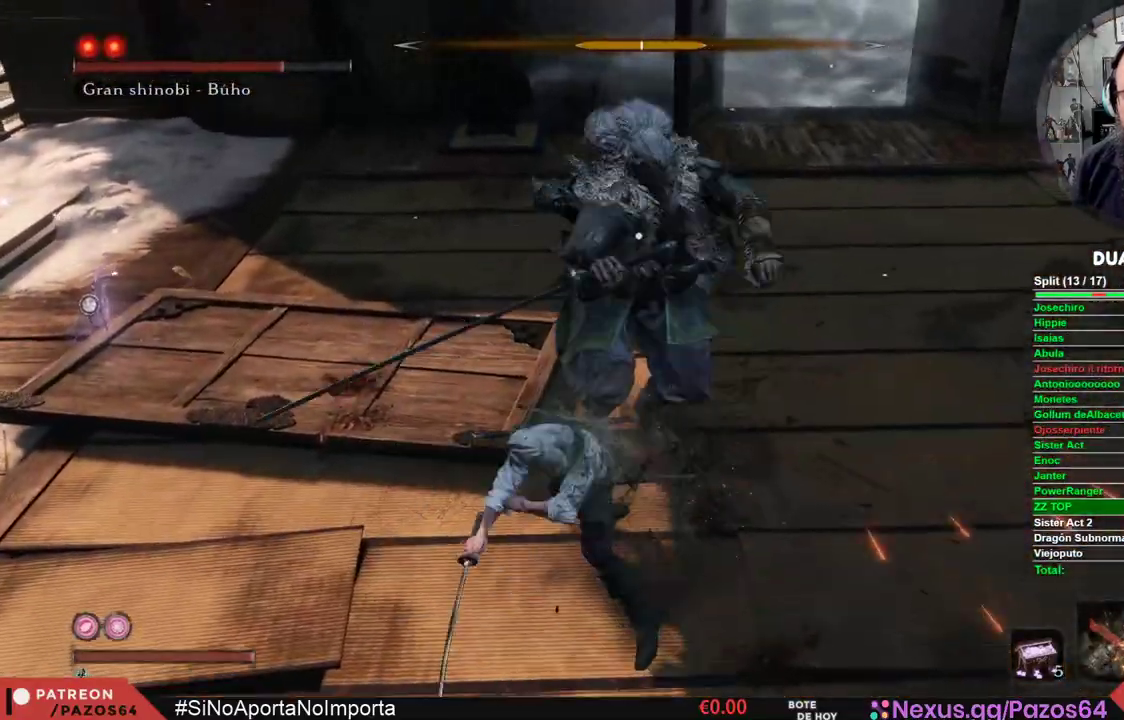
{"buttons": [], "left_stick": "up-right", "right_stick": "center", "events": [[167, "R3", "down"], [300, "R3", "up"], [383, "left_stick", "up-right"]]}
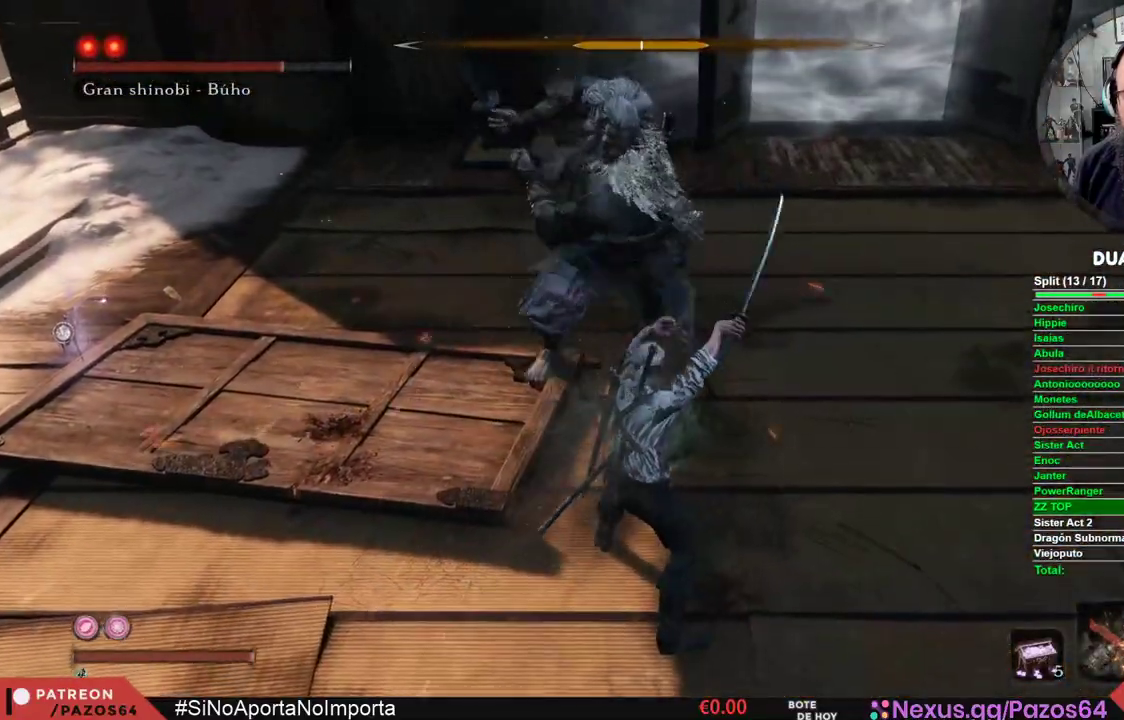
{"buttons": ["R1", "R3"], "left_stick": "up-left", "right_stick": "left", "events": [[200, "B", "down"], [333, "left_stick", "up"], [417, "B", "up"], [433, "left_stick", "up-left"], [450, "R1", "down"], [500, "R3", "down"], [500, "right_stick", "left"]]}
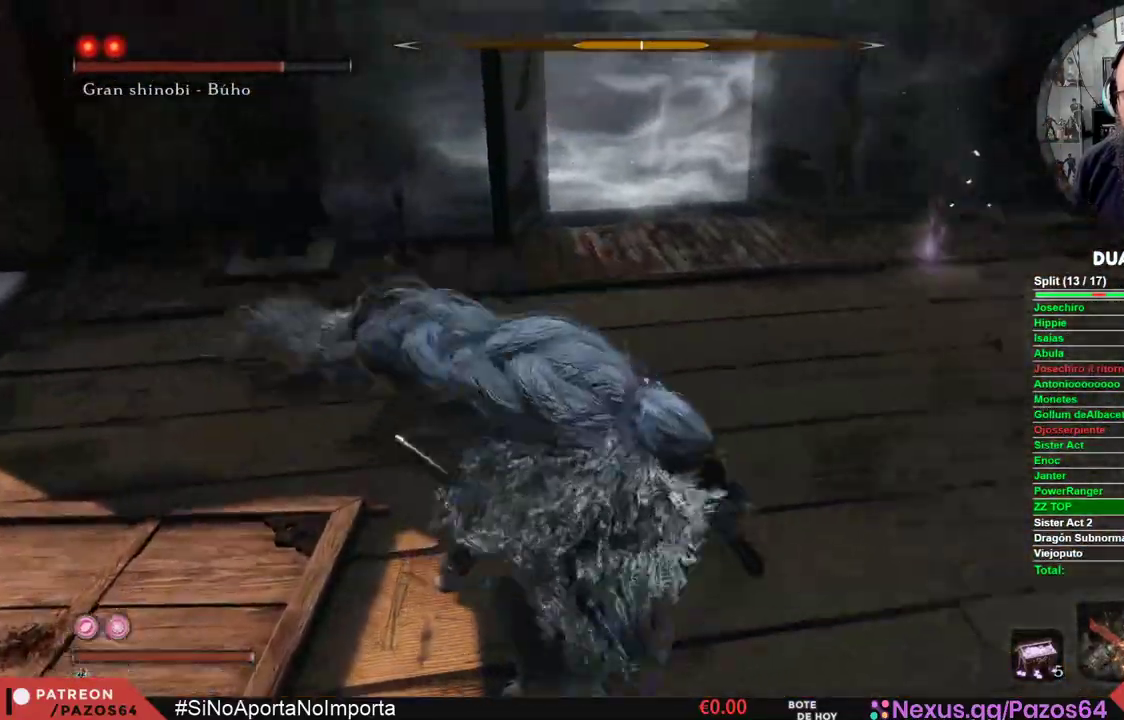
{"buttons": [], "left_stick": "up", "right_stick": "center", "events": [[67, "left_stick", "up"], [133, "R3", "up"], [133, "right_stick", "center"], [167, "R1", "up"]]}
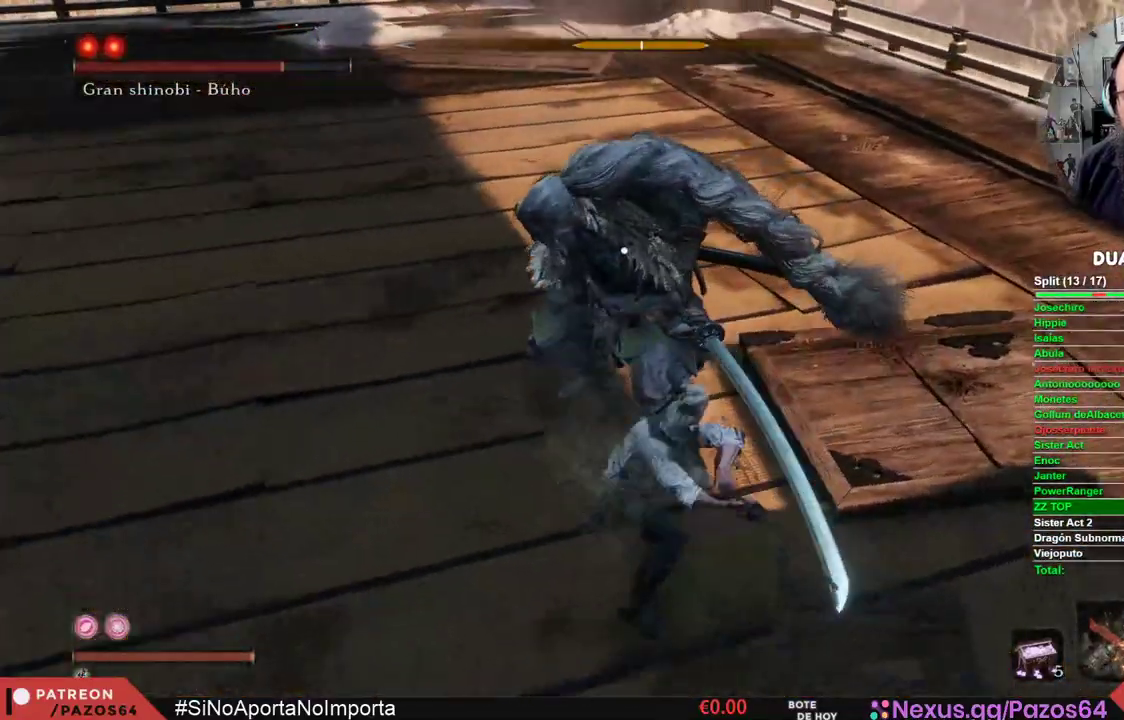
{"buttons": [], "left_stick": "up", "right_stick": "center", "events": [[183, "R1", "down"], [383, "R1", "up"]]}
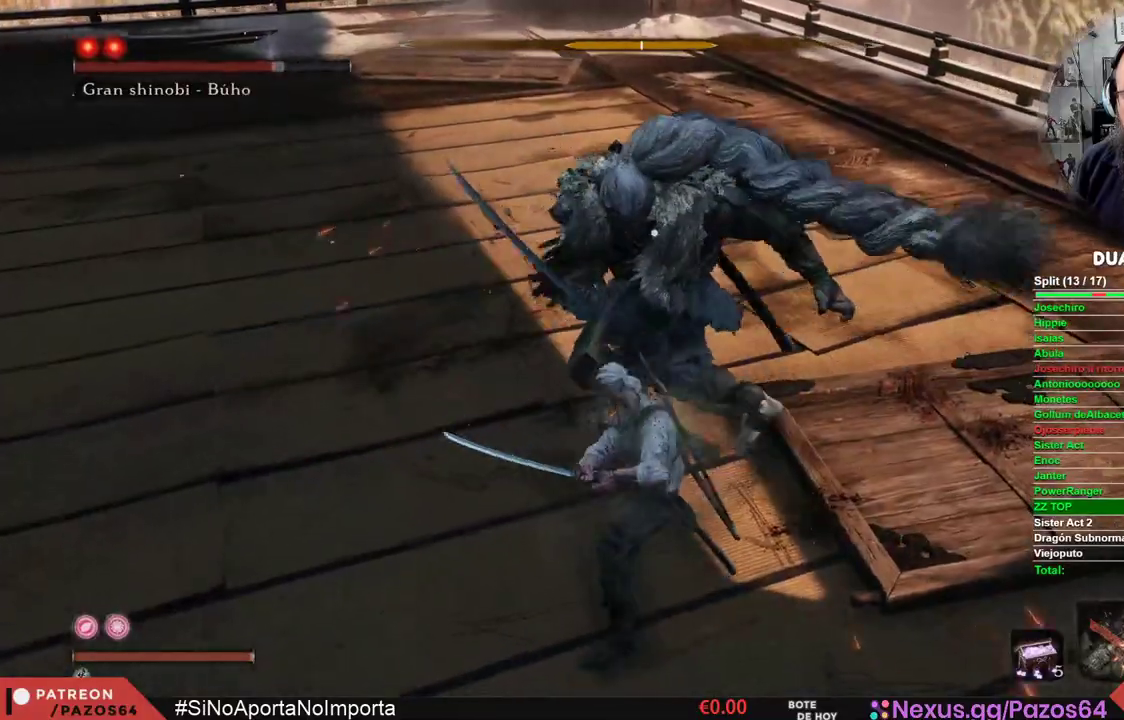
{"buttons": ["R1"], "left_stick": "up", "right_stick": "center", "events": [[300, "R1", "down"]]}
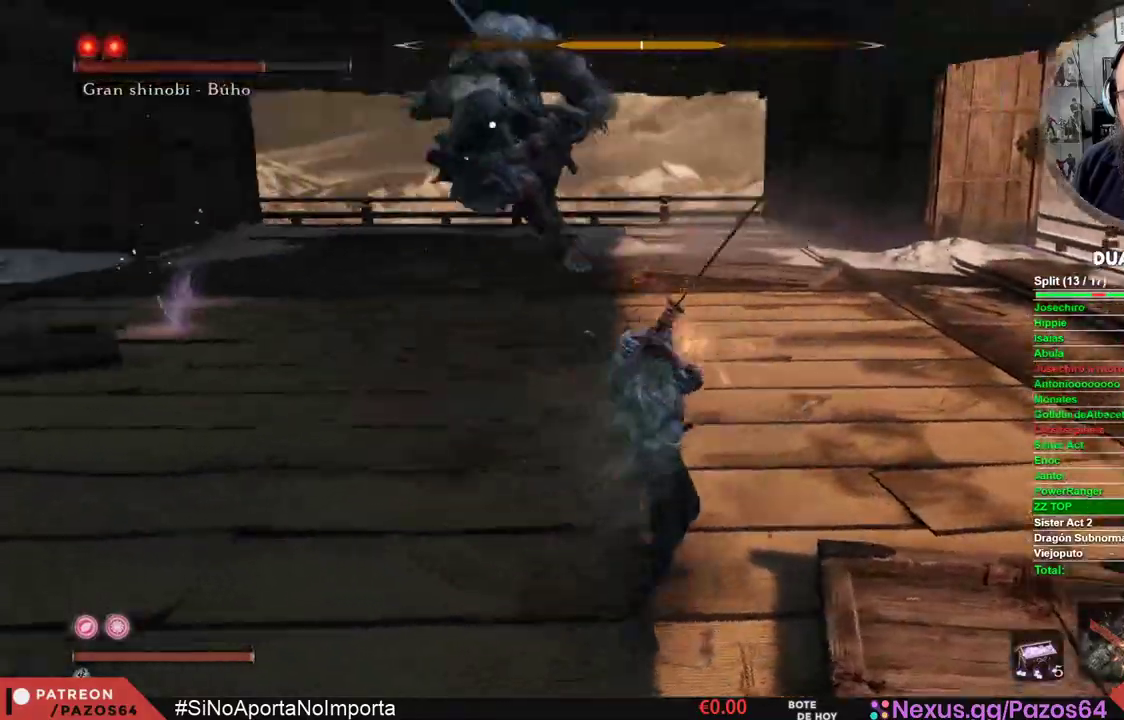
{"buttons": [], "left_stick": "center", "right_stick": "center", "events": [[100, "R1", "up"], [333, "left_stick", "center"]]}
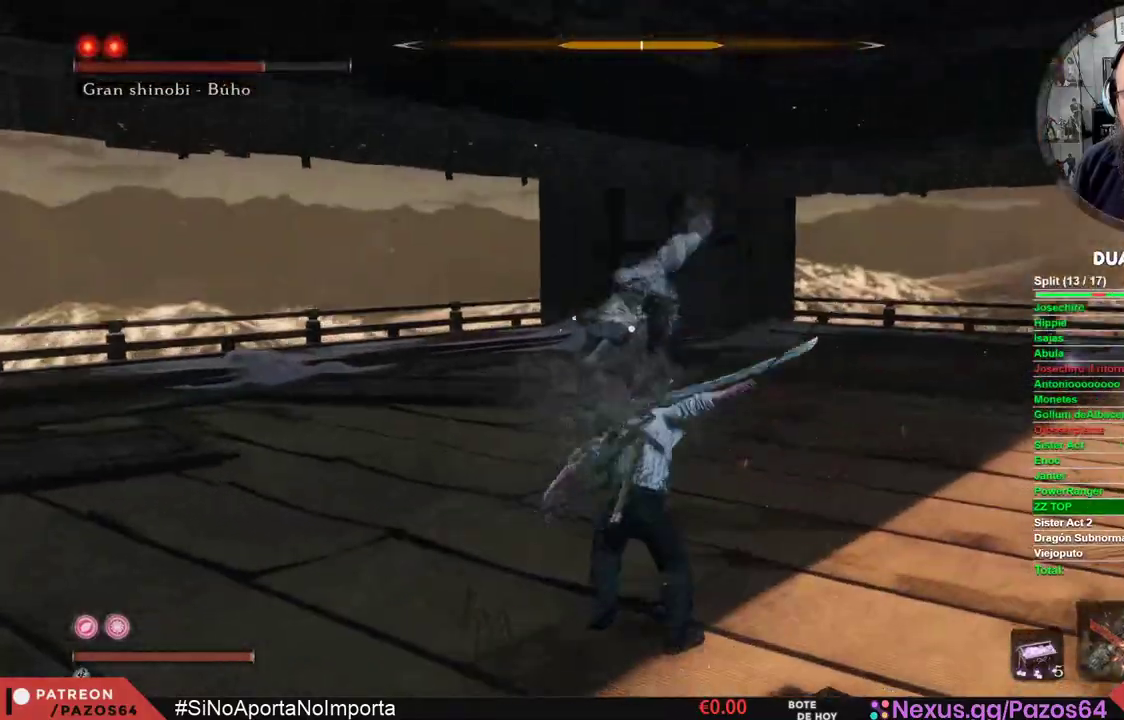
{"buttons": [], "left_stick": "center", "right_stick": "center", "events": []}
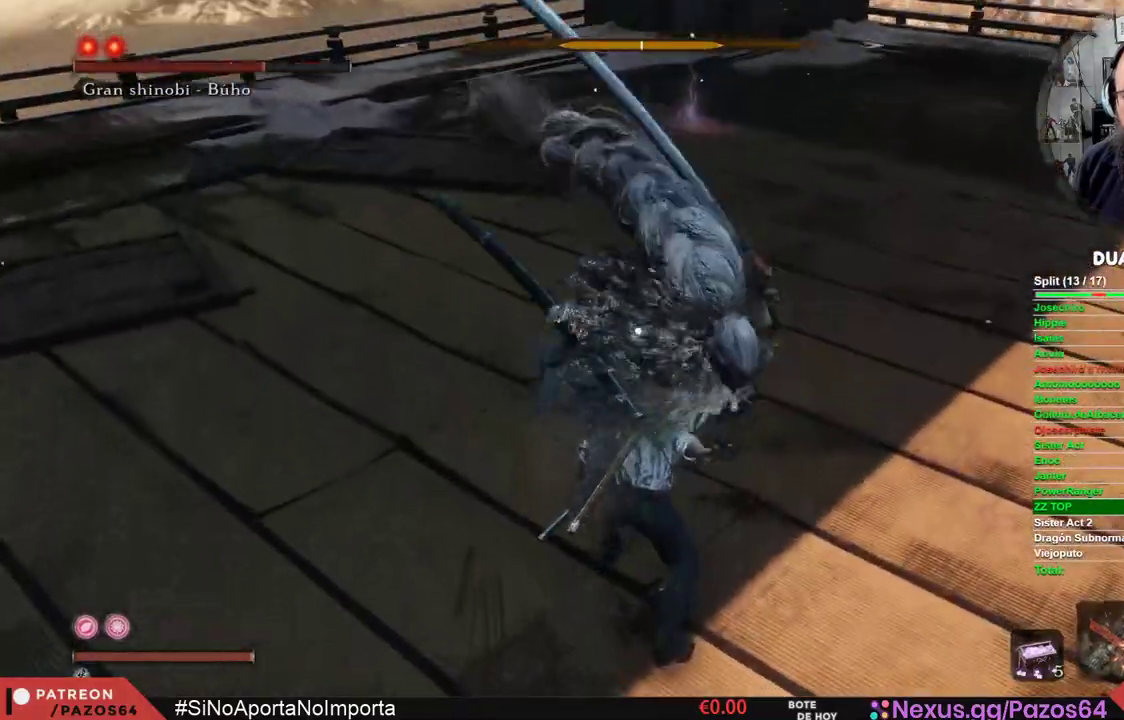
{"buttons": ["L1"], "left_stick": "center", "right_stick": "center", "events": [[117, "L1", "down"]]}
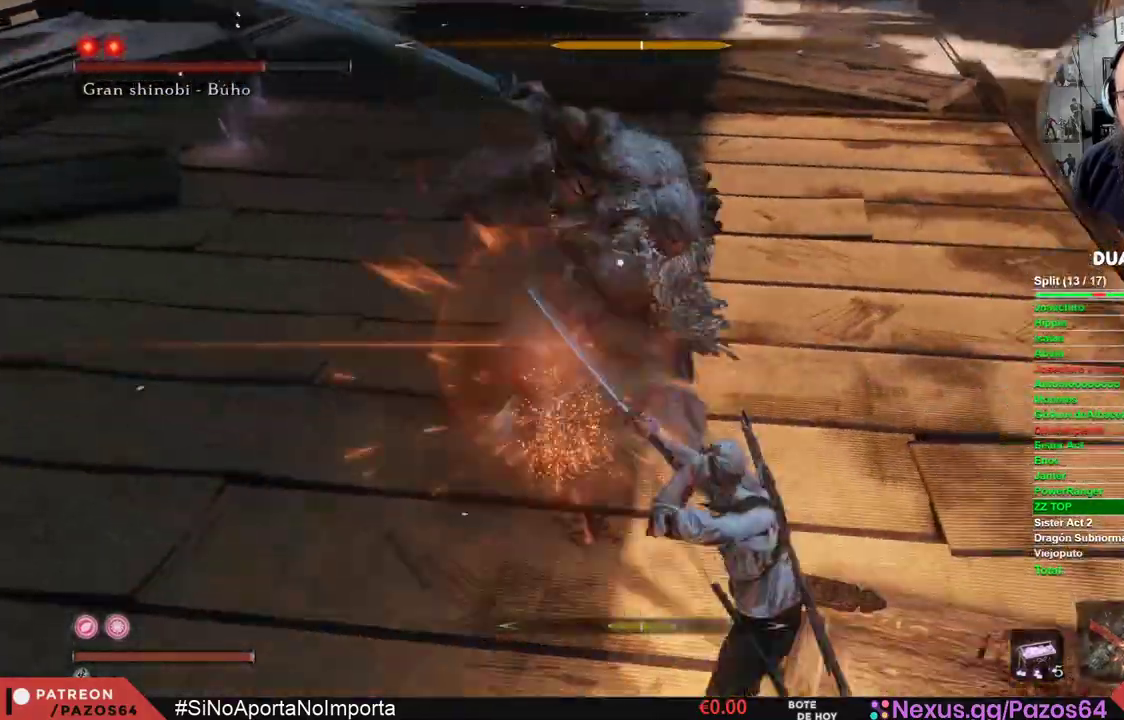
{"buttons": [], "left_stick": "center", "right_stick": "center", "events": [[67, "L1", "up"]]}
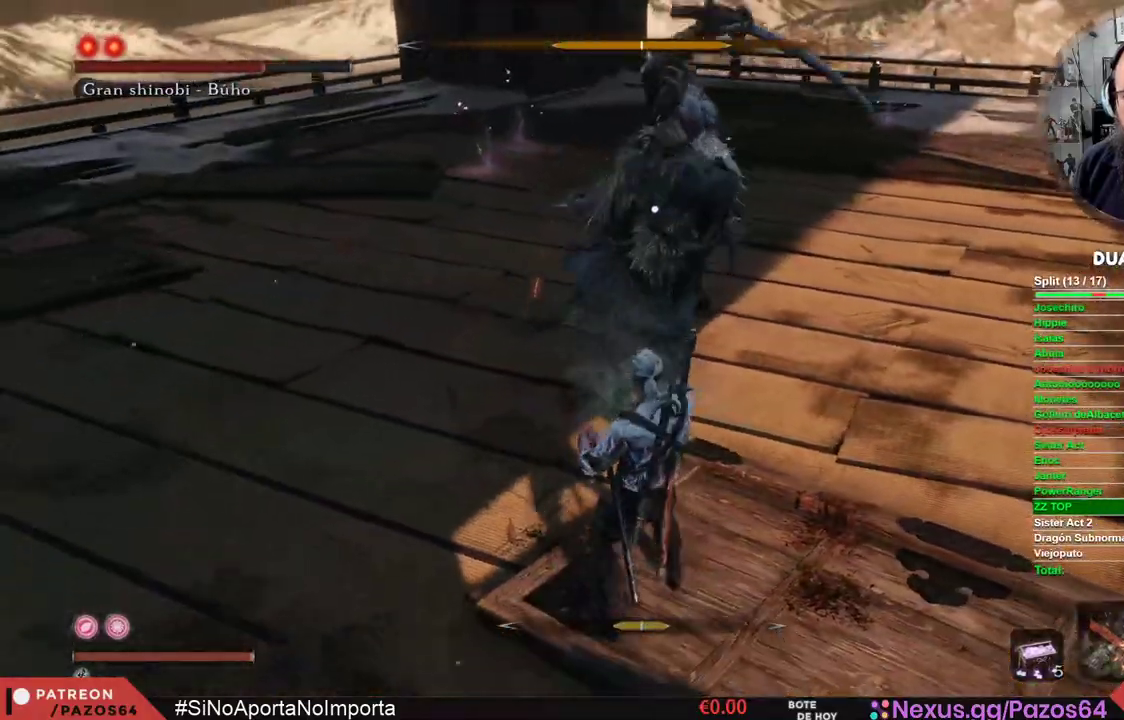
{"buttons": [], "left_stick": "center", "right_stick": "center", "events": [[67, "L1", "down"], [450, "L1", "up"]]}
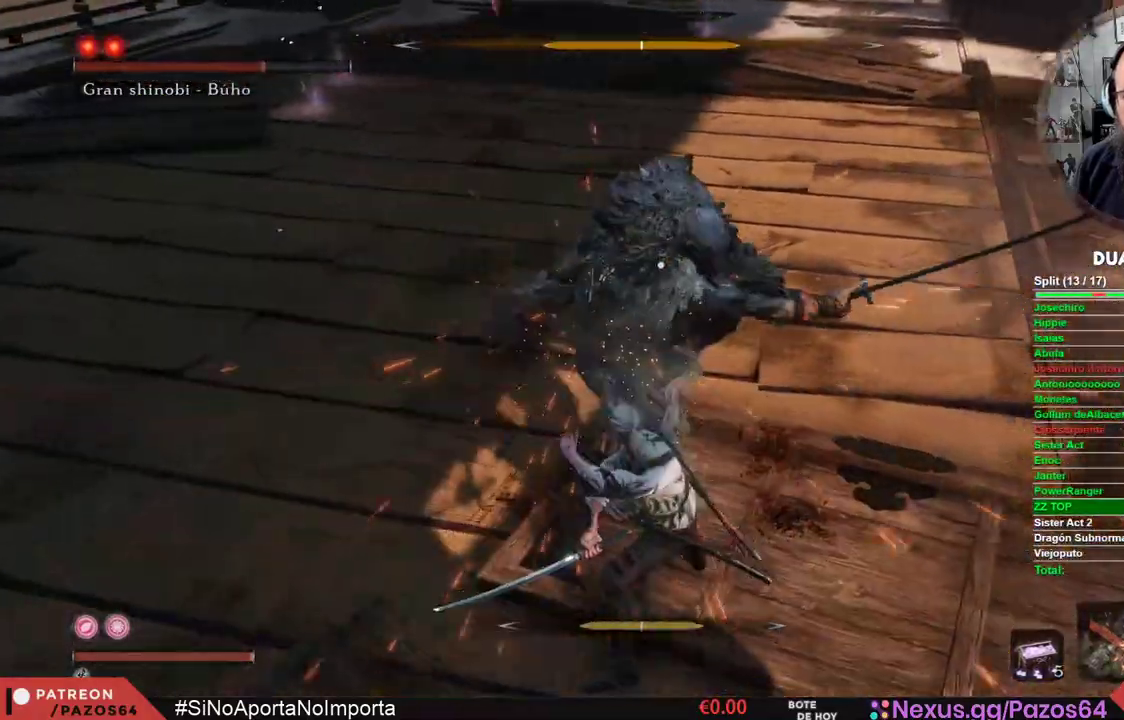
{"buttons": ["L1"], "left_stick": "center", "right_stick": "center", "events": [[400, "L1", "down"]]}
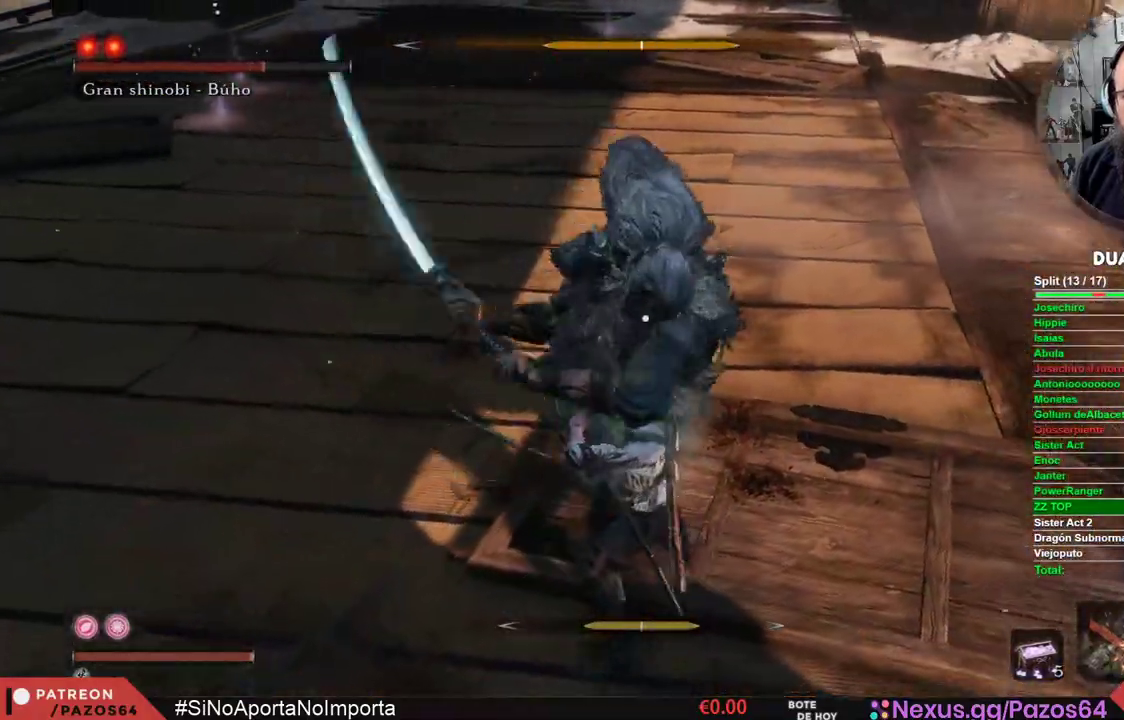
{"buttons": [], "left_stick": "center", "right_stick": "center", "events": [[383, "L1", "up"]]}
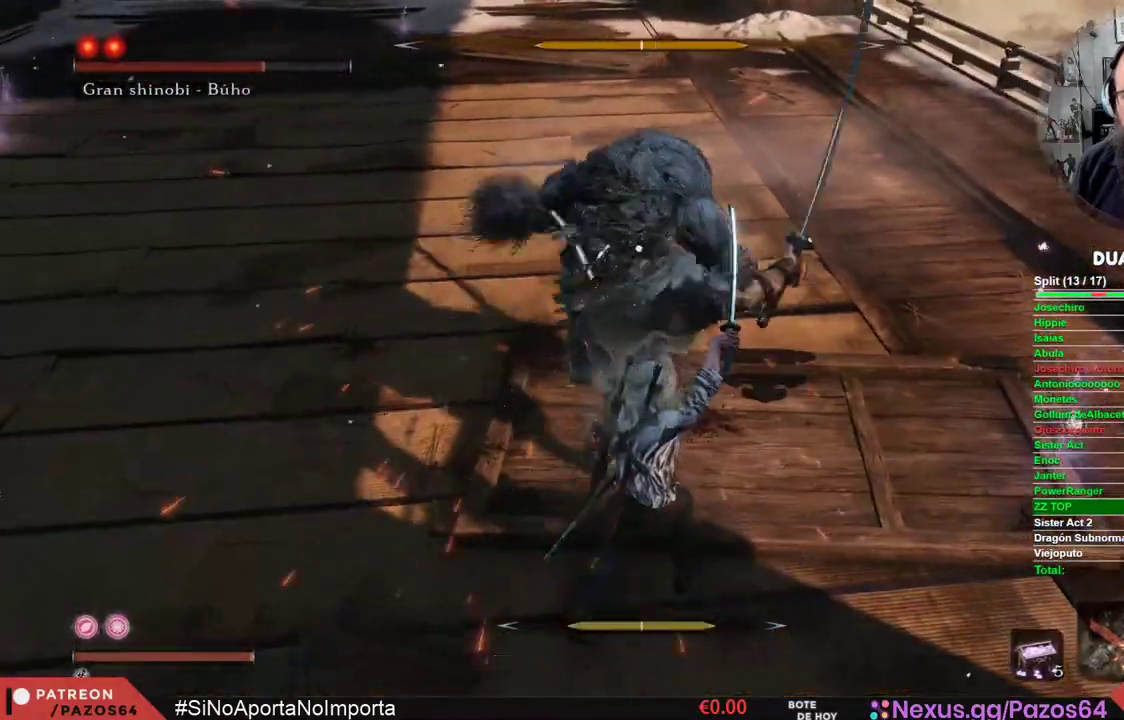
{"buttons": ["L1"], "left_stick": "center", "right_stick": "center", "events": [[350, "L1", "down"]]}
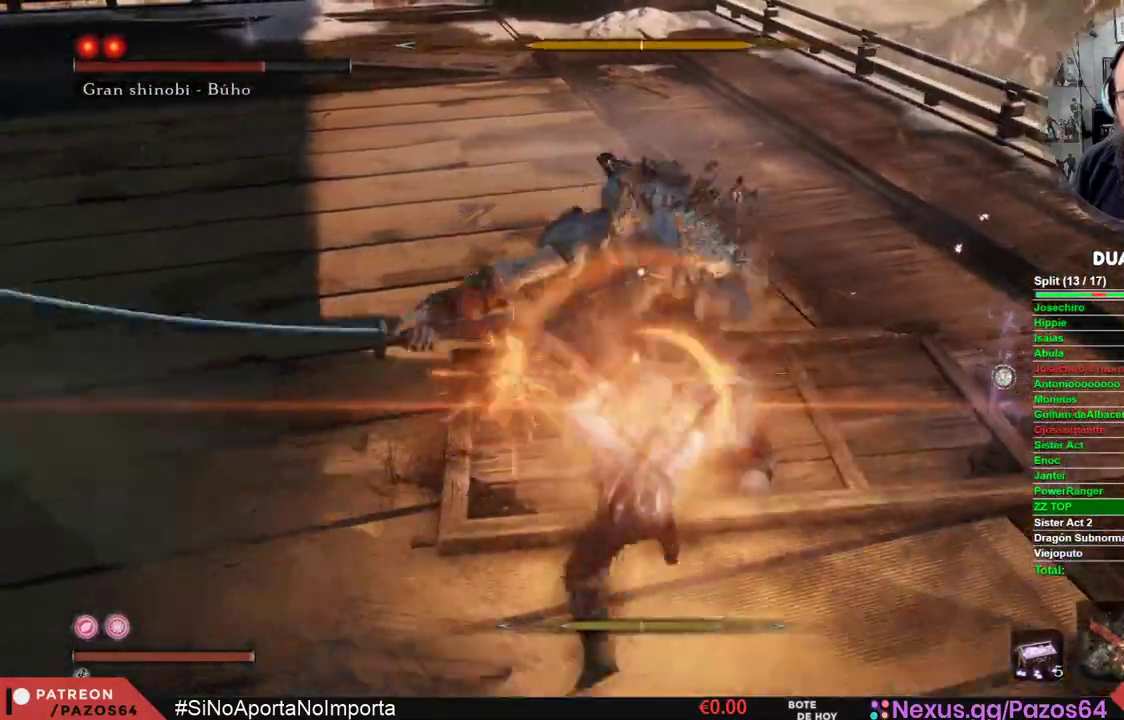
{"buttons": [], "left_stick": "center", "right_stick": "center", "events": [[183, "L1", "up"], [333, "R1", "down"], [483, "R1", "up"]]}
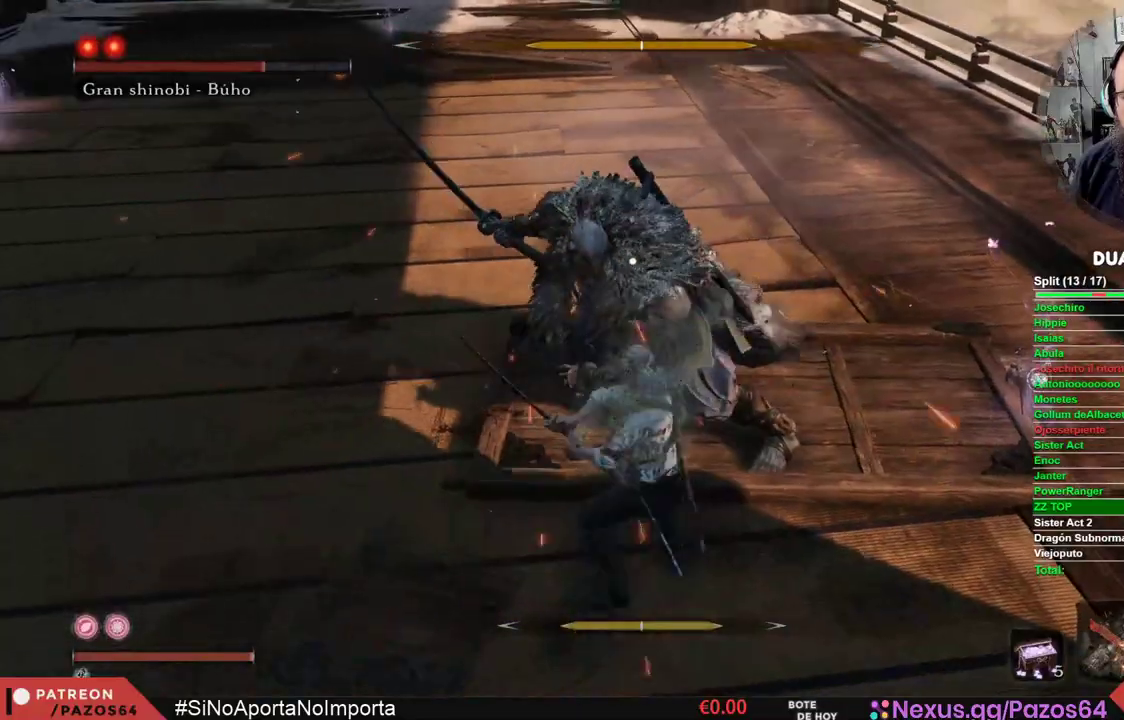
{"buttons": [], "left_stick": "center", "right_stick": "center", "events": []}
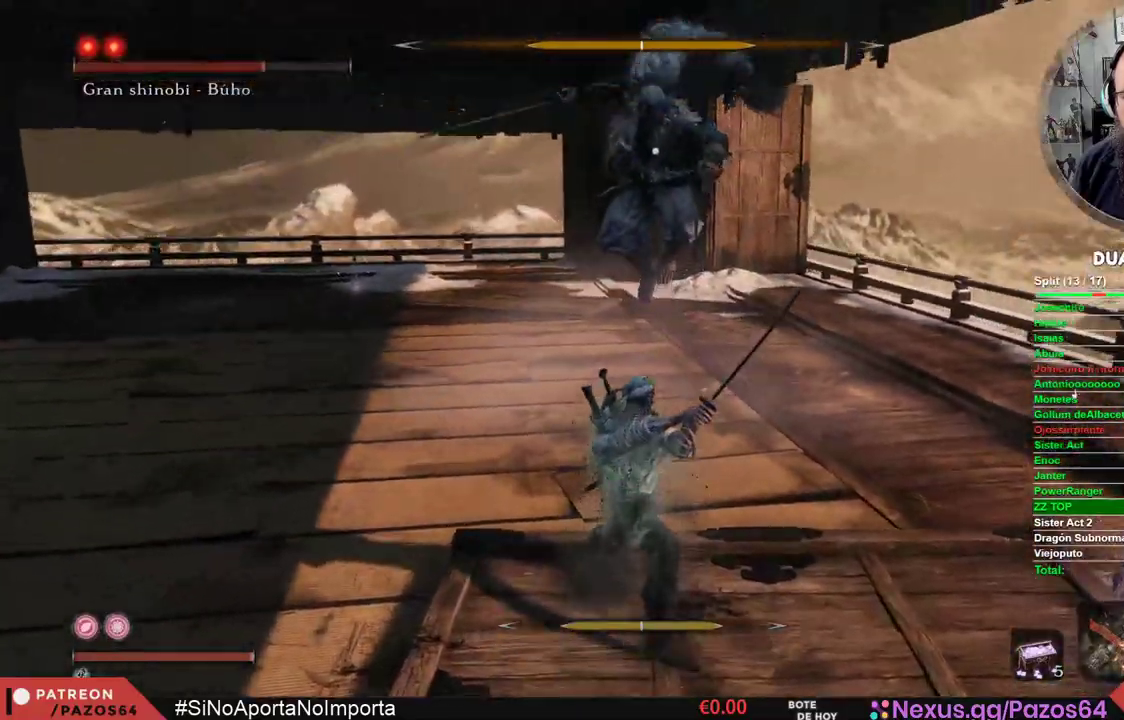
{"buttons": [], "left_stick": "left", "right_stick": "center", "events": [[250, "left_stick", "left"]]}
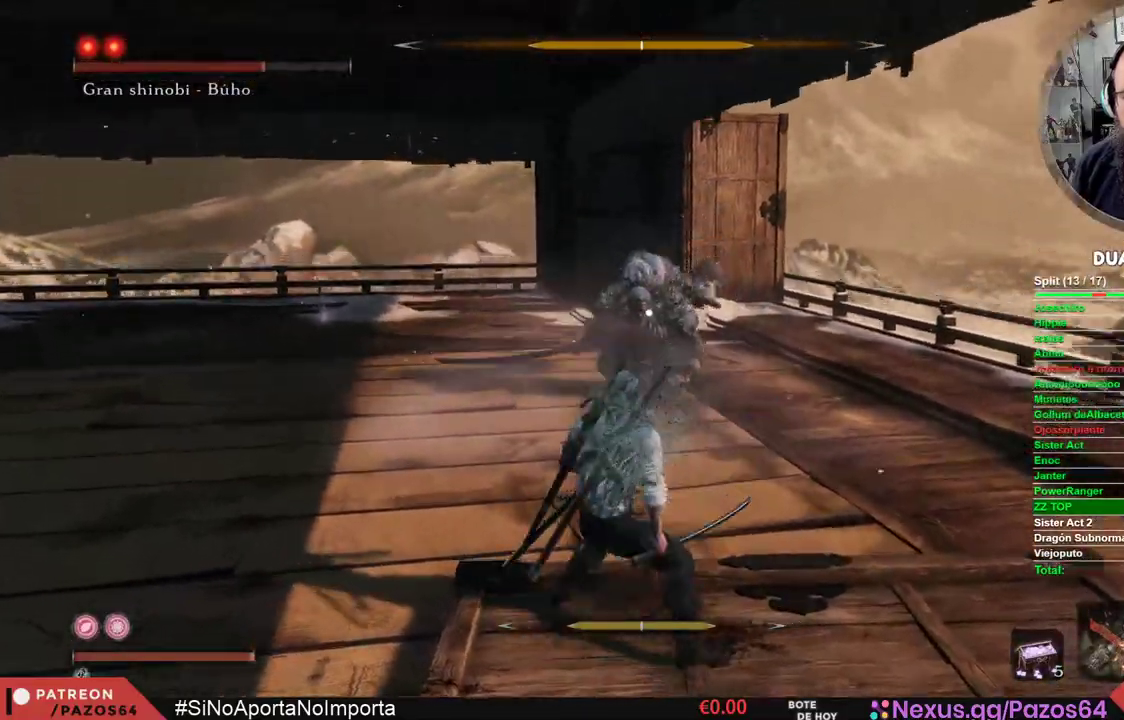
{"buttons": [], "left_stick": "left", "right_stick": "center", "events": []}
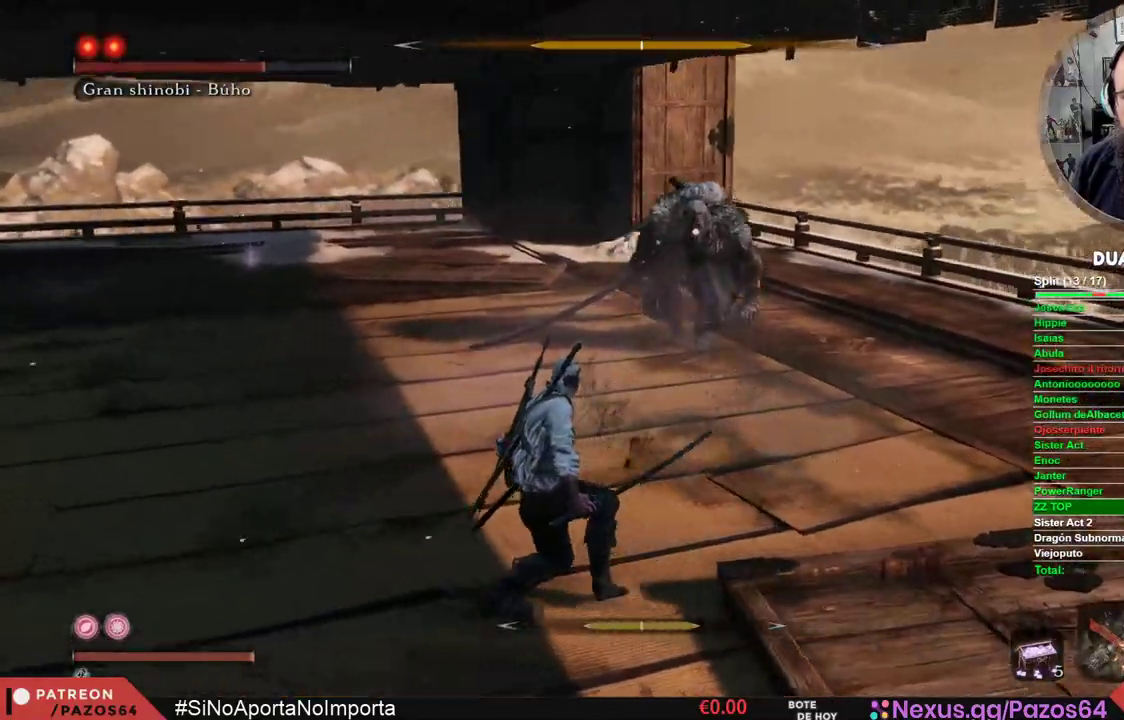
{"buttons": [], "left_stick": "down-left", "right_stick": "center", "events": [[400, "left_stick", "down-left"]]}
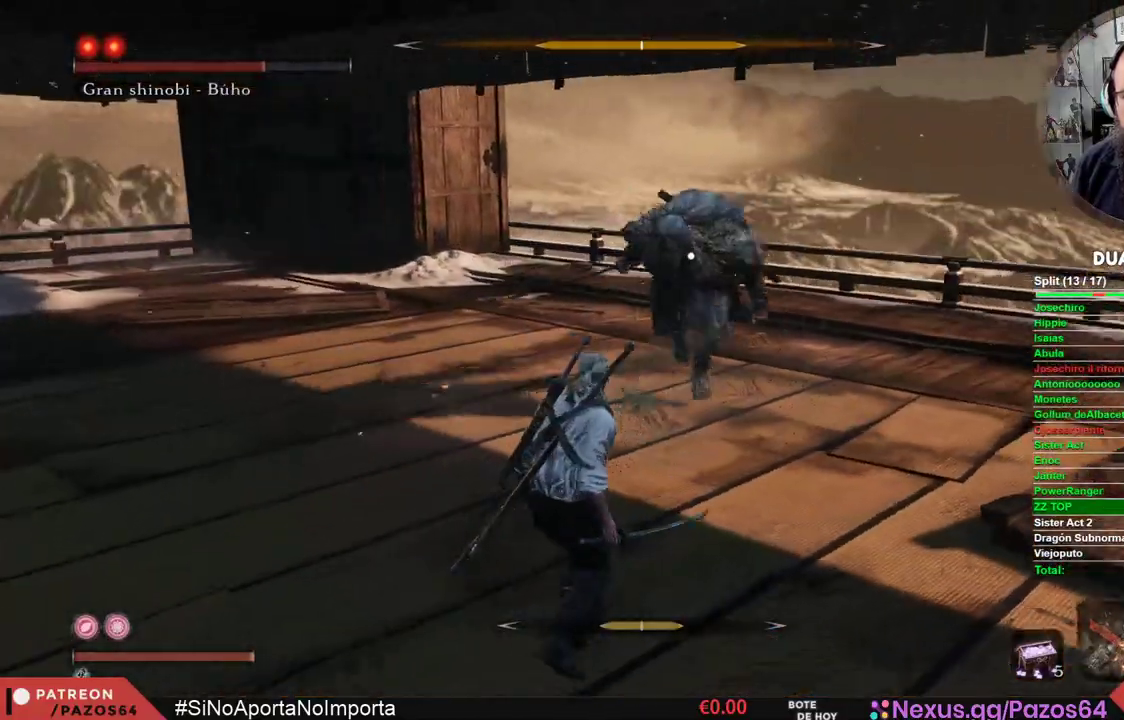
{"buttons": [], "left_stick": "down-left", "right_stick": "center", "events": []}
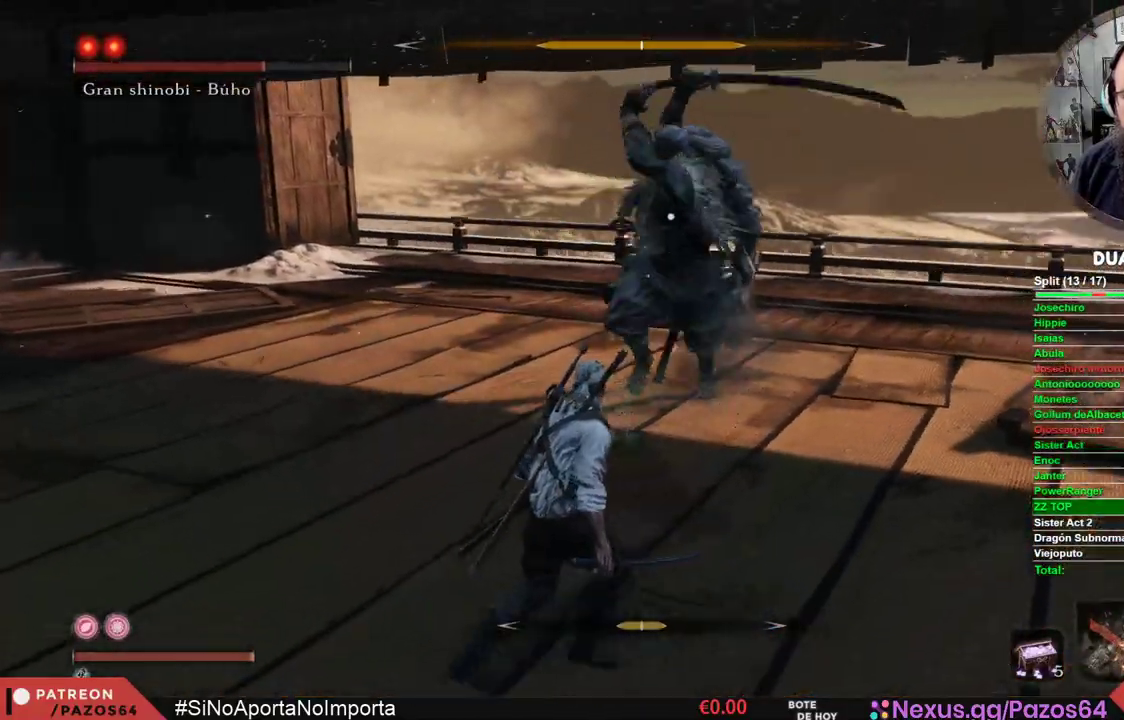
{"buttons": [], "left_stick": "center", "right_stick": "center", "events": [[17, "left_stick", "center"], [100, "L1", "down"], [500, "L1", "up"]]}
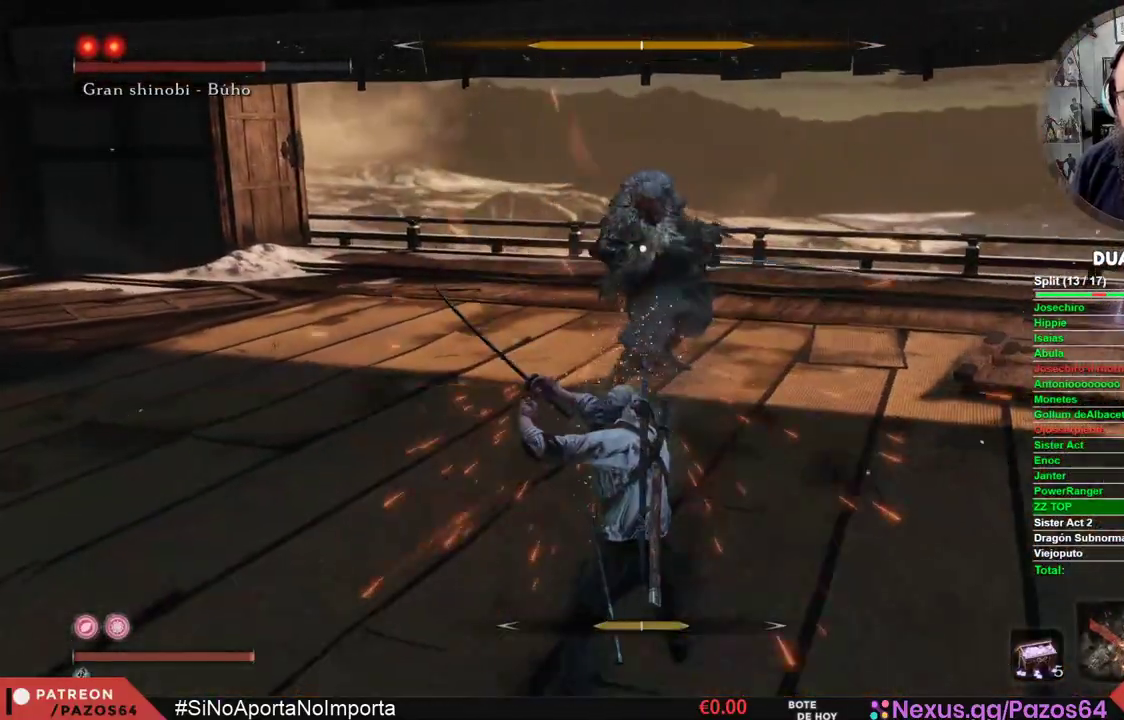
{"buttons": ["L1"], "left_stick": "center", "right_stick": "center", "events": [[350, "L1", "down"]]}
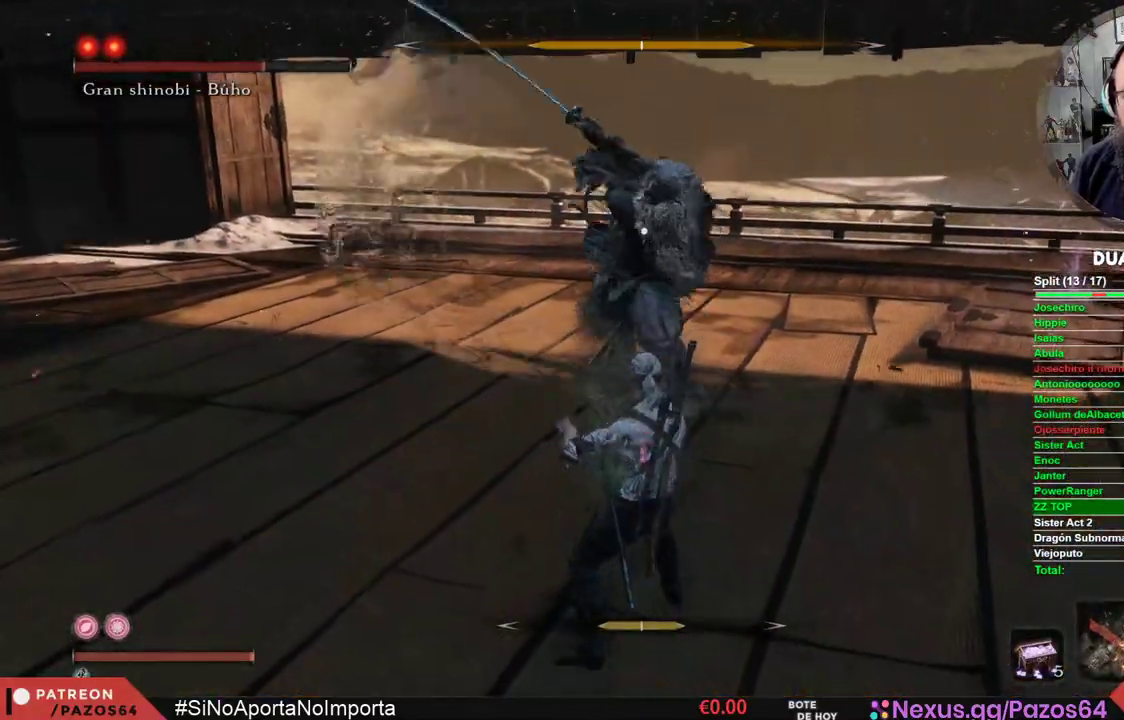
{"buttons": [], "left_stick": "center", "right_stick": "center", "events": [[250, "L1", "up"]]}
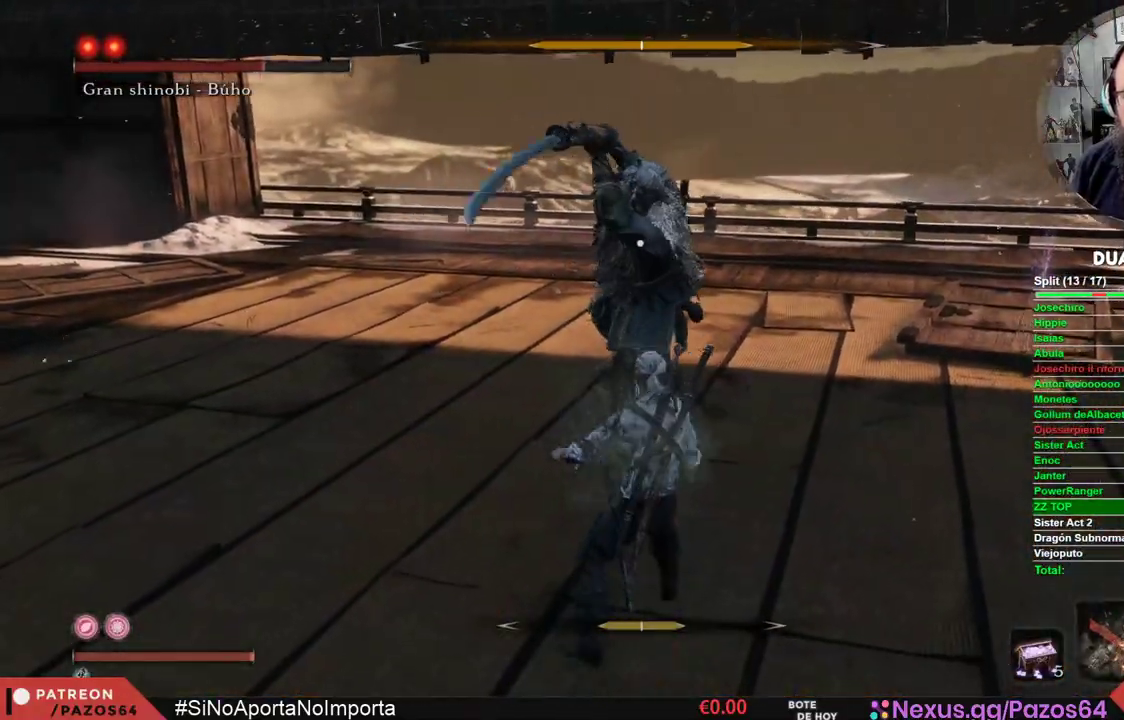
{"buttons": ["L1"], "left_stick": "center", "right_stick": "center", "events": [[317, "L1", "down"]]}
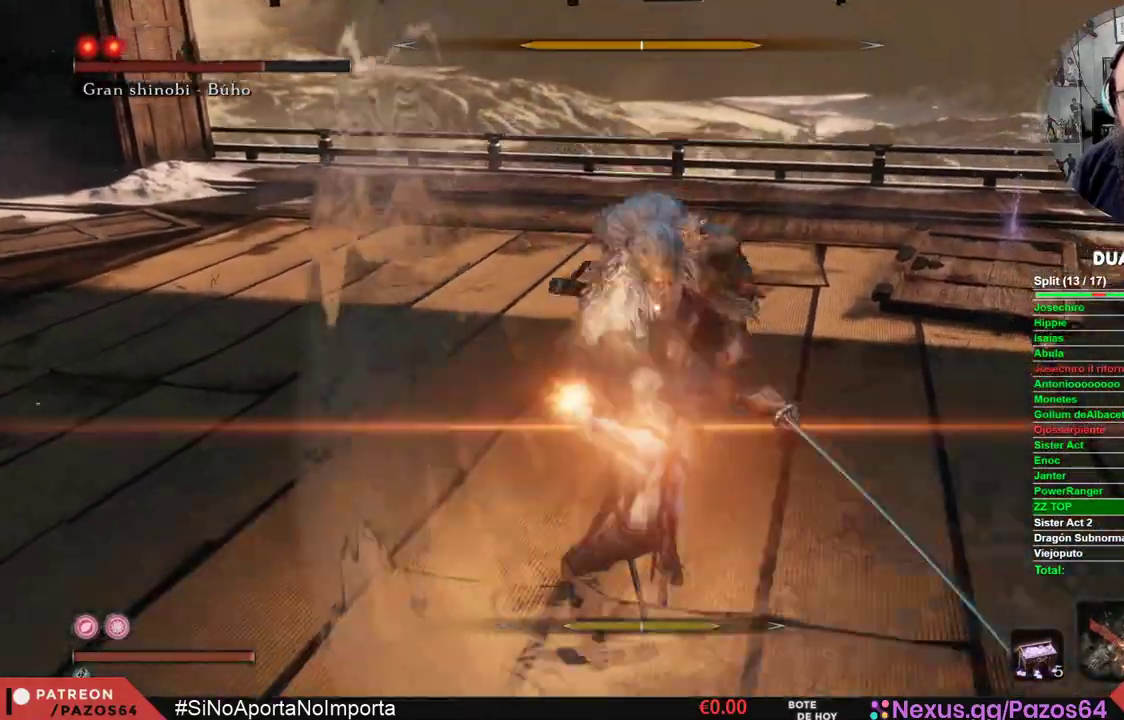
{"buttons": [], "left_stick": "center", "right_stick": "center", "events": [[267, "L1", "up"]]}